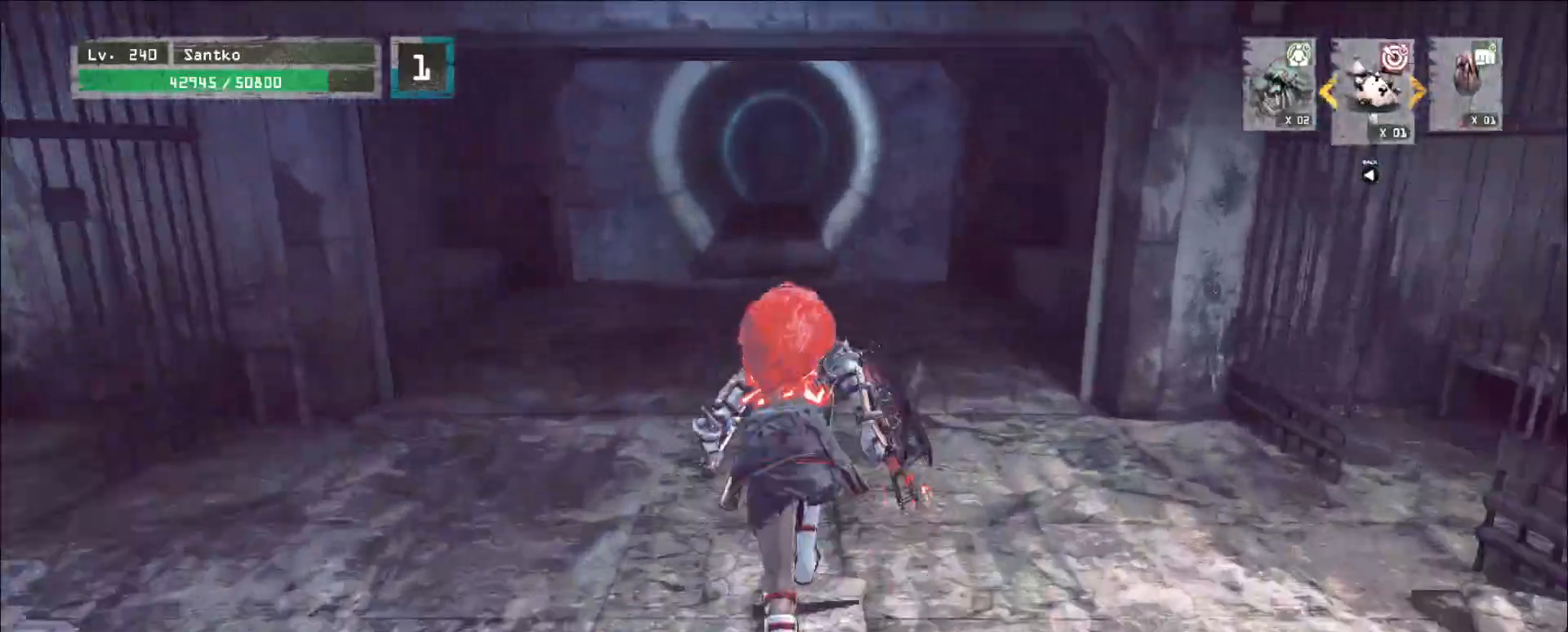
Gameplay with keyboard and mouse; each line is a JSON object with the keys and mouse buttons held at the frame after it. "events" lists presses ("down") and releases ("up") of "1", "2", "3", "4", "5", "a", "alt", "b", "c", "ctrl", "d", "e", "f", "g", "q", "r", "s", "shift", "space", "t", "tab", "v", "w", "x", "z", "mouse_left", "mouse_wheel", "mouse_right", "mouse_mb4" and "mouse_mb5" between this image and that frame as [ms after this image, input, new state], when the widget could be followed in between. "mouse_left", "mouse_wheel", "mouse_right", "mouse_mb4", "mouse_mb5" = the "left", "wheel", "right", "mb4", "mb5" buttons of the "mouse" list. No other keys are recorded. "wheel" means that the mouse wheel is clicked or scrolled. Not read: mouse_move.
{"keys": ["w"], "mouse": [], "events": []}
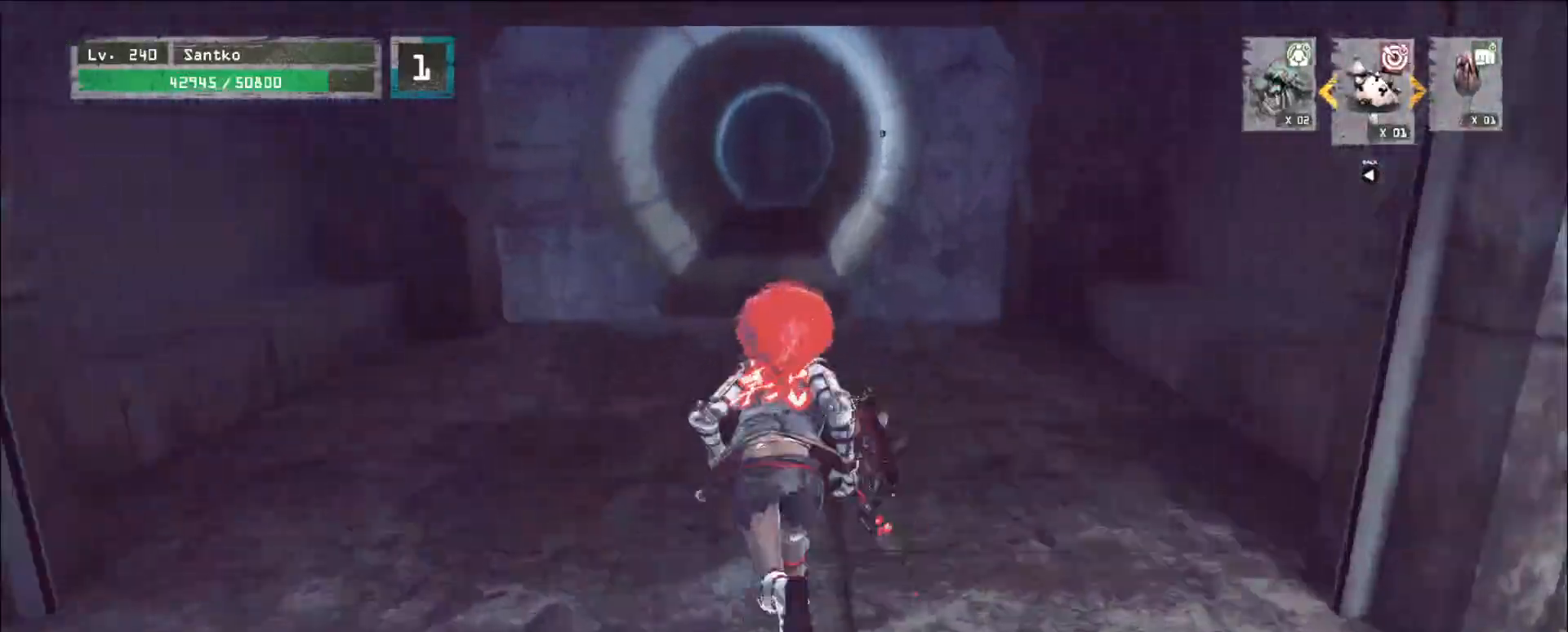
{"keys": ["w"], "mouse": [], "events": []}
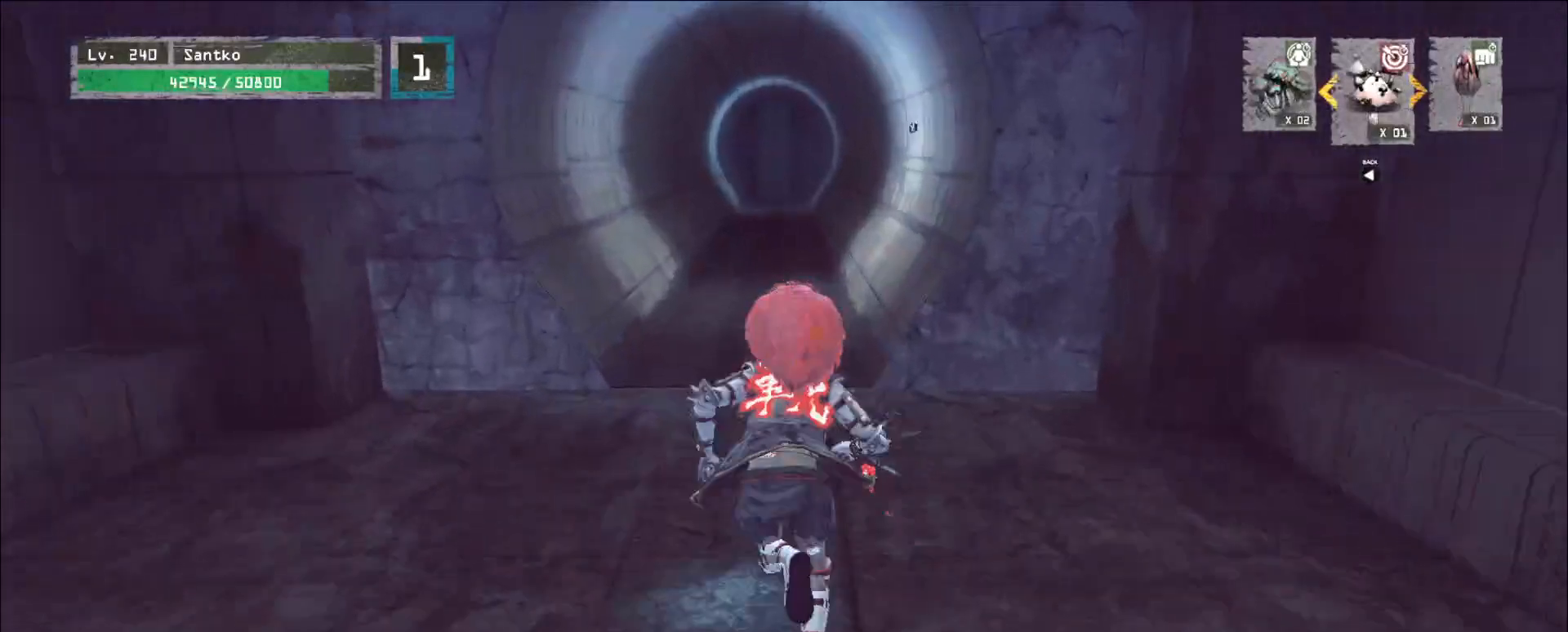
{"keys": ["w"], "mouse": [], "events": []}
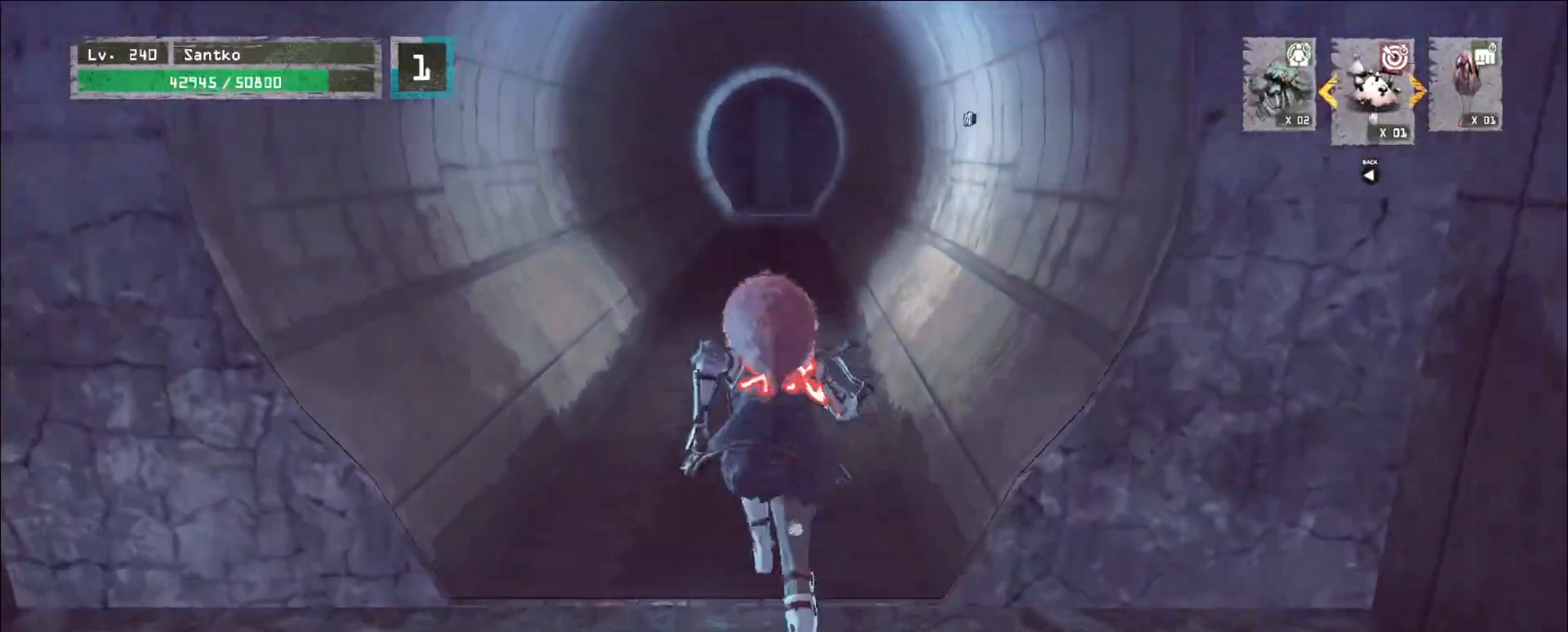
{"keys": ["w"], "mouse": [], "events": []}
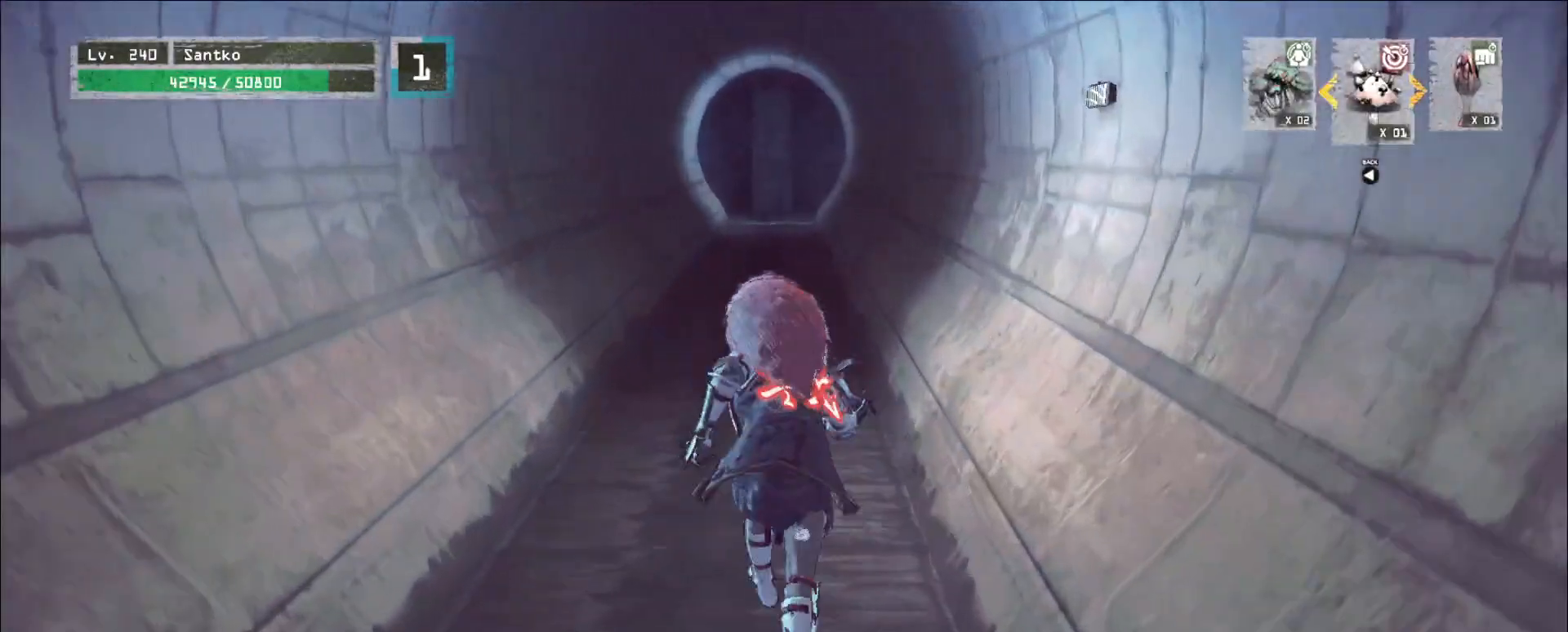
{"keys": ["w"], "mouse": [], "events": []}
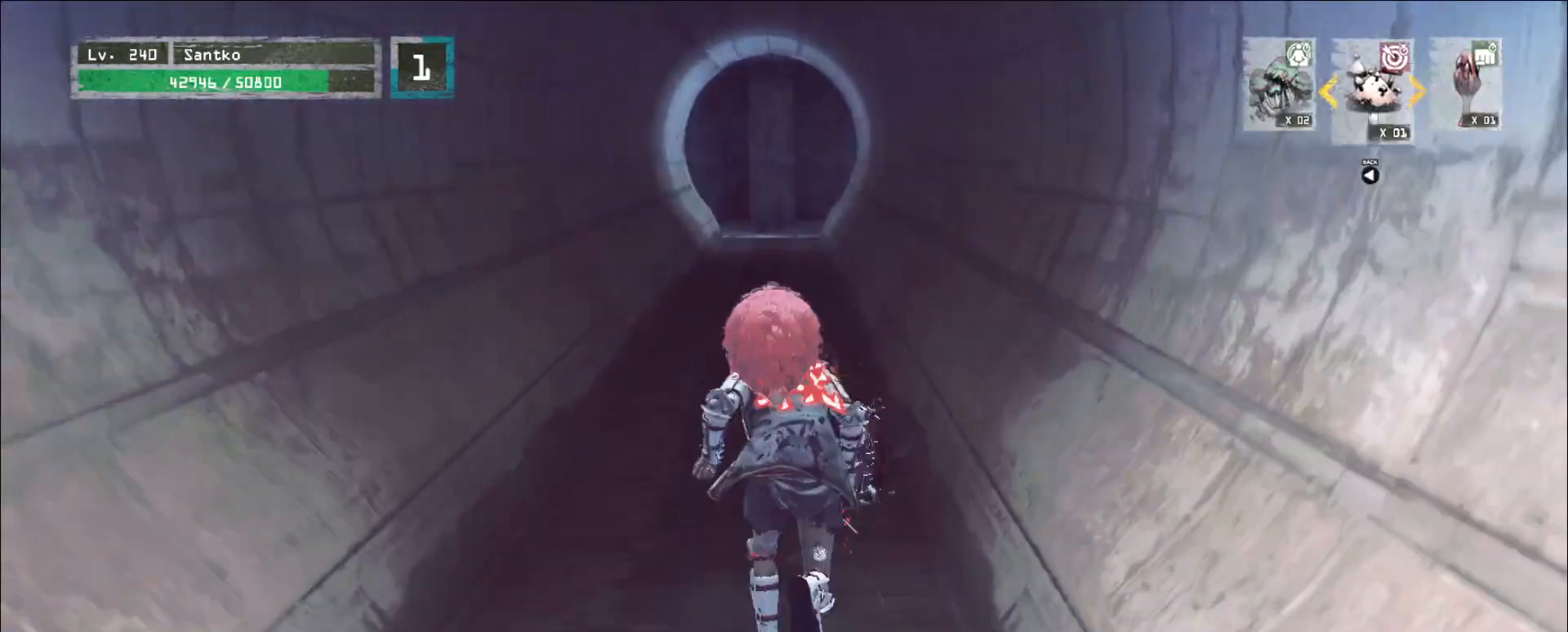
{"keys": ["w"], "mouse": [], "events": []}
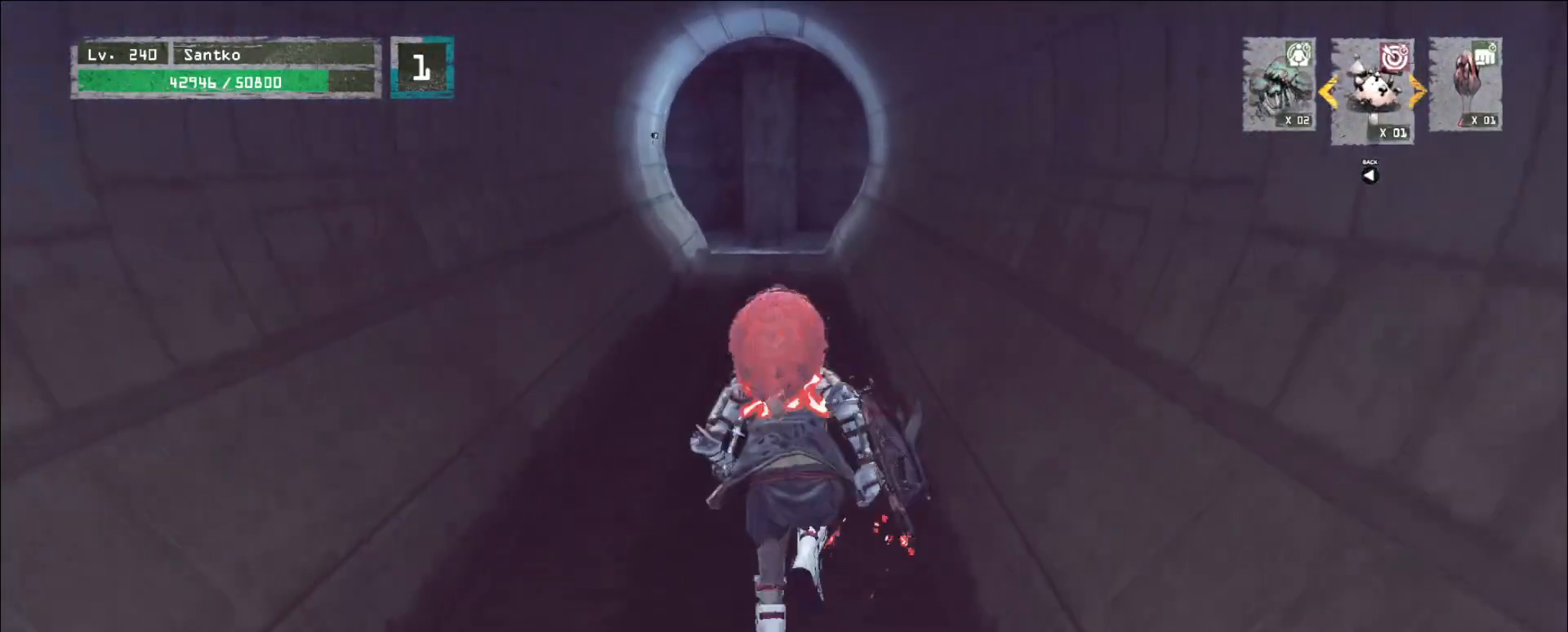
{"keys": ["w"], "mouse": [], "events": []}